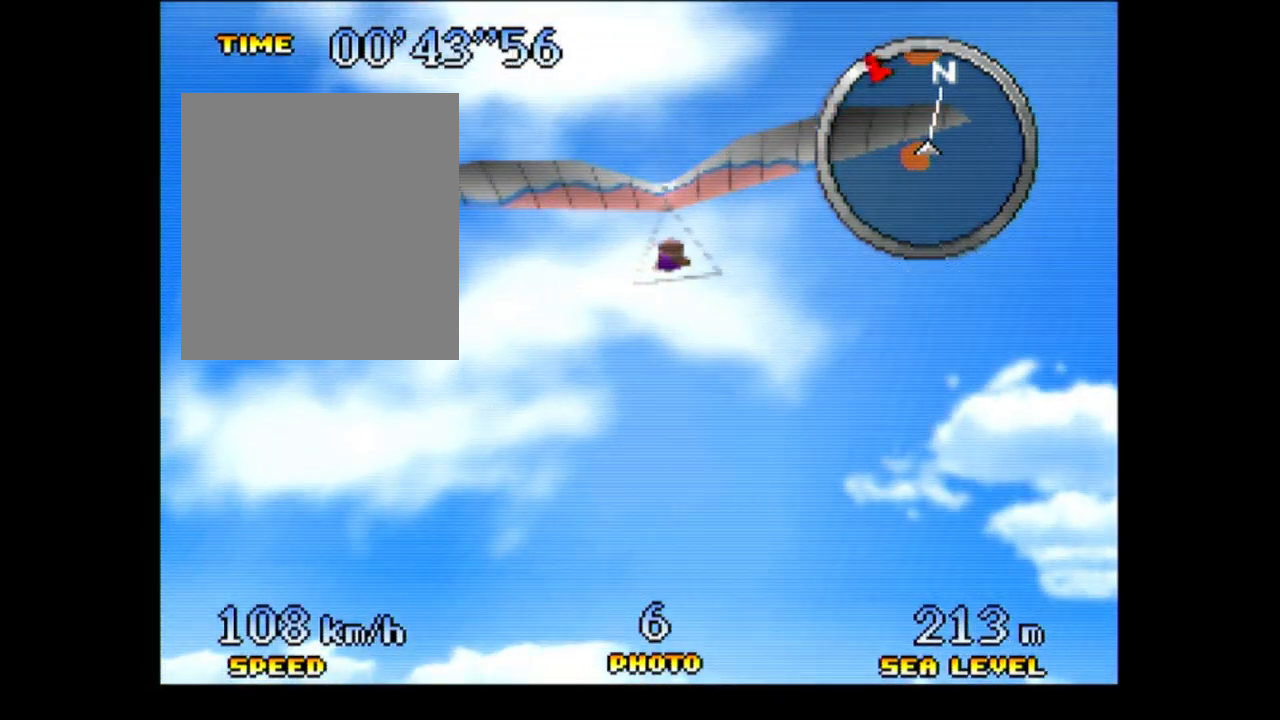
Gameplay with a controller (Nintendo layout); each line is a JSON object with the inputs held at the frame after it. "button_events" lists button changes between this image and that frame as [ms after this image, input, new state], when the widget could be followed in between (sticks are given only as held states). Not read: L3 R3.
{"buttons": [], "left_stick": "down-left", "button_events": []}
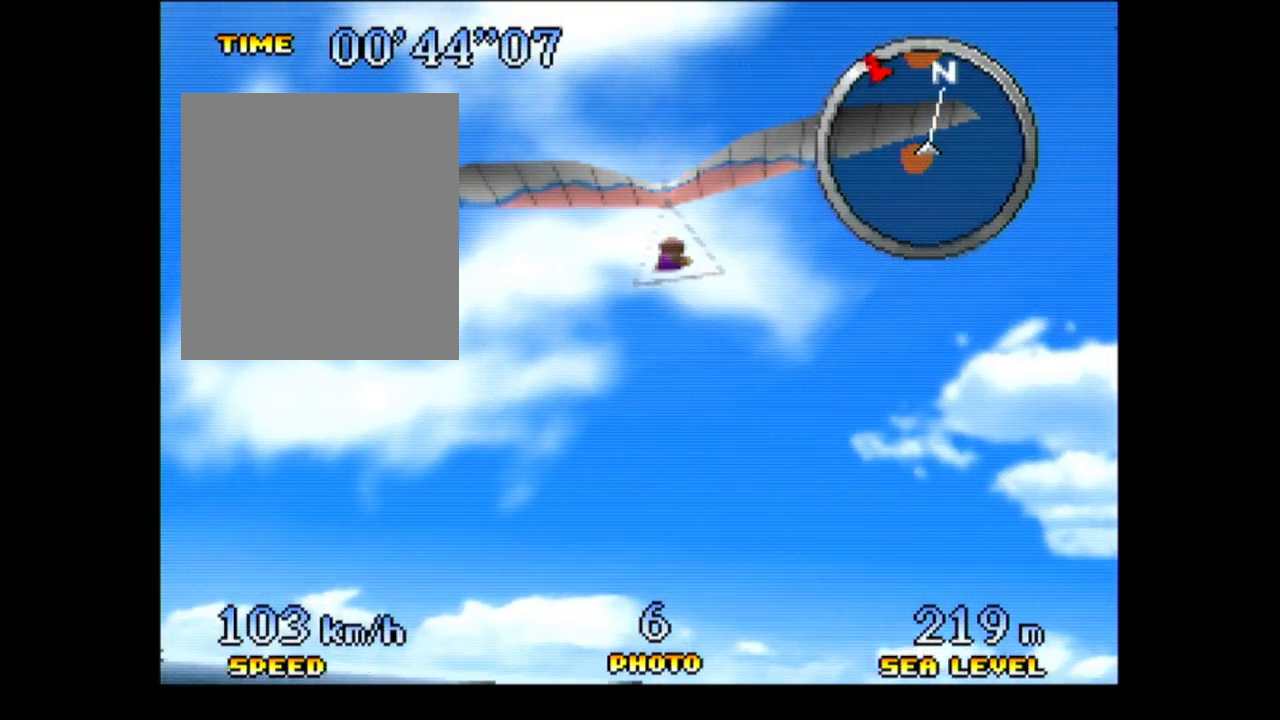
{"buttons": [], "left_stick": "down-left", "button_events": []}
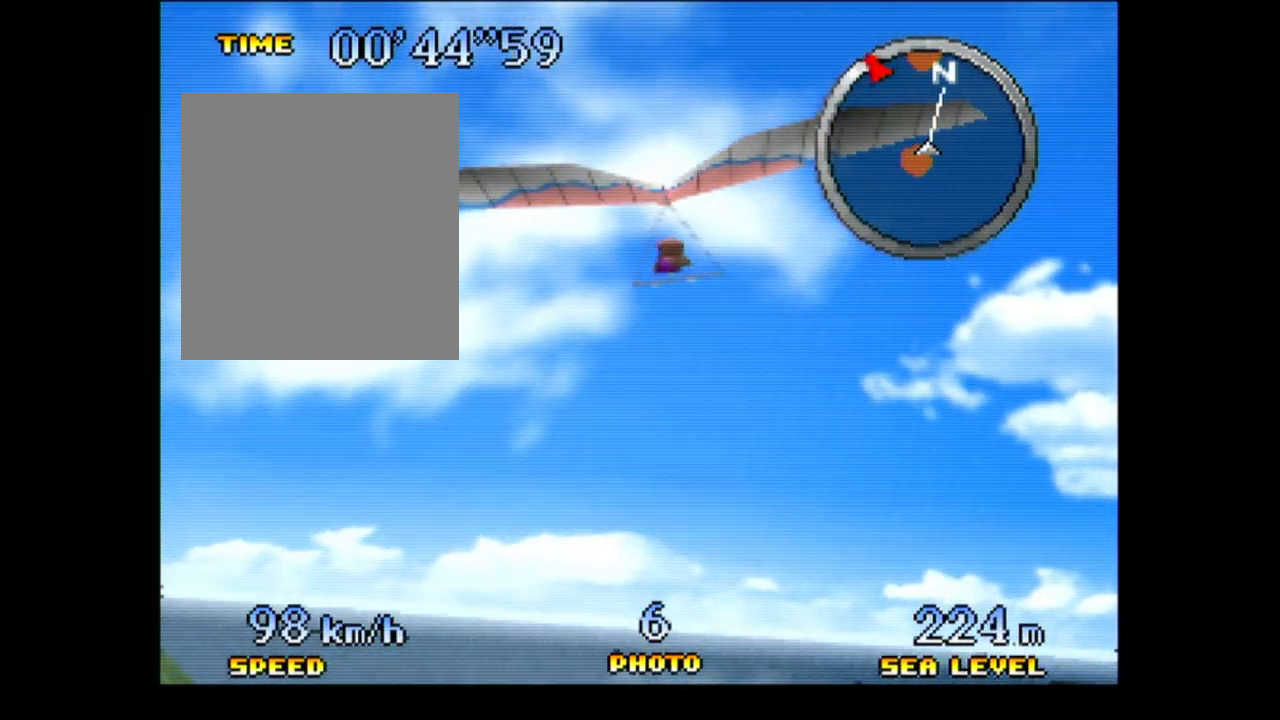
{"buttons": [], "left_stick": "down-left", "button_events": []}
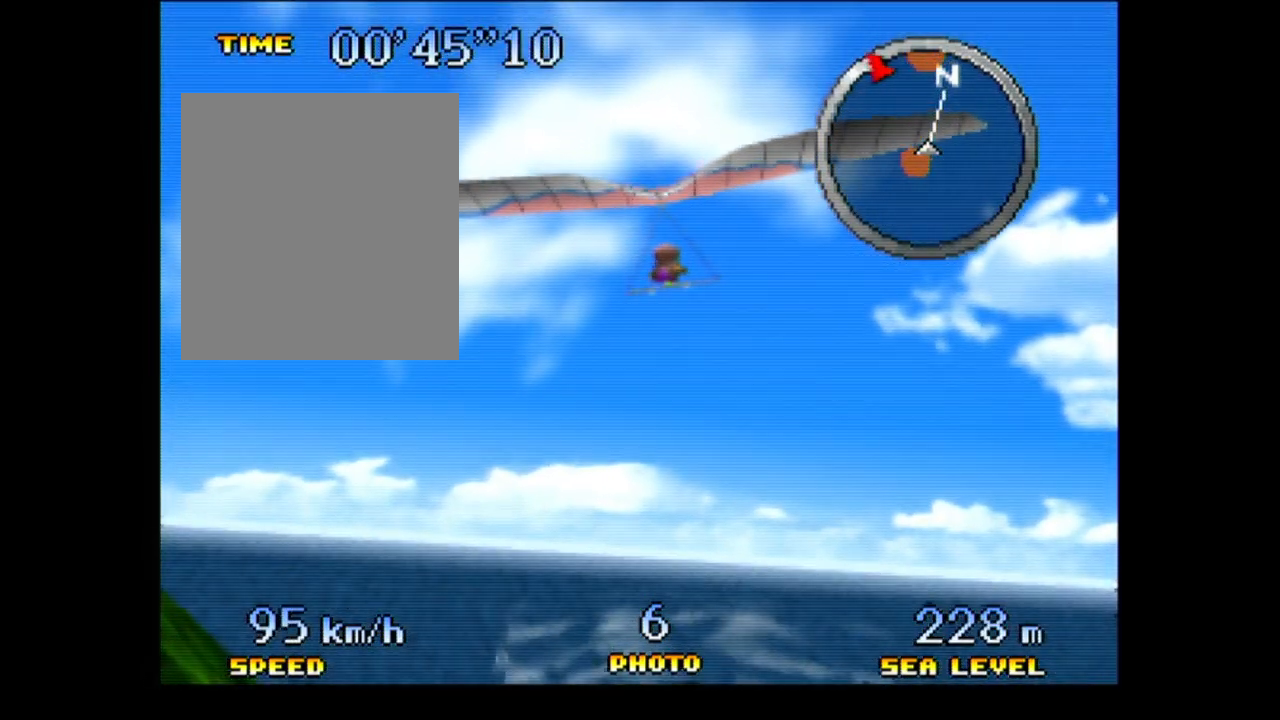
{"buttons": [], "left_stick": "down-left", "button_events": []}